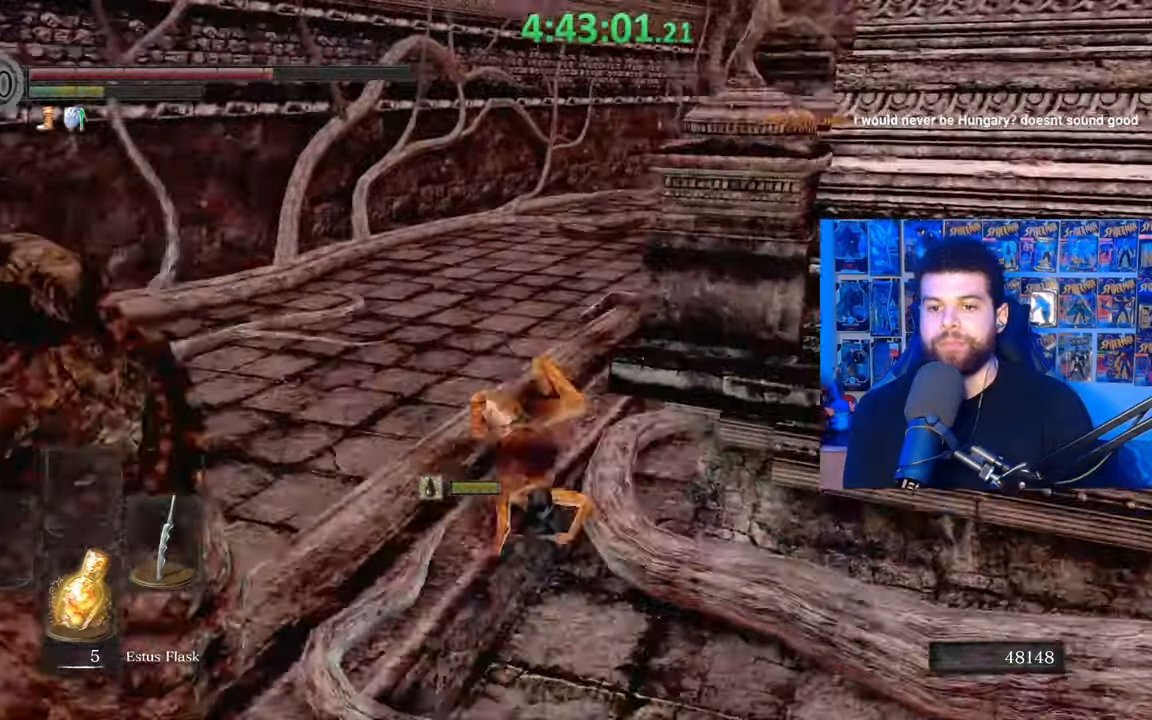
Gameplay with a controller (Xbox layout); each line is a JSON object with the inputs held at the frame after it. "events" lists button and stick changes between this image and that frame as [ms after this image, input, new state], when the widget could be followed in between.
{"buttons": ["B"], "left_stick": "up-left", "right_stick": "right", "events": [[33, "B", "down"], [317, "right_stick", "right"]]}
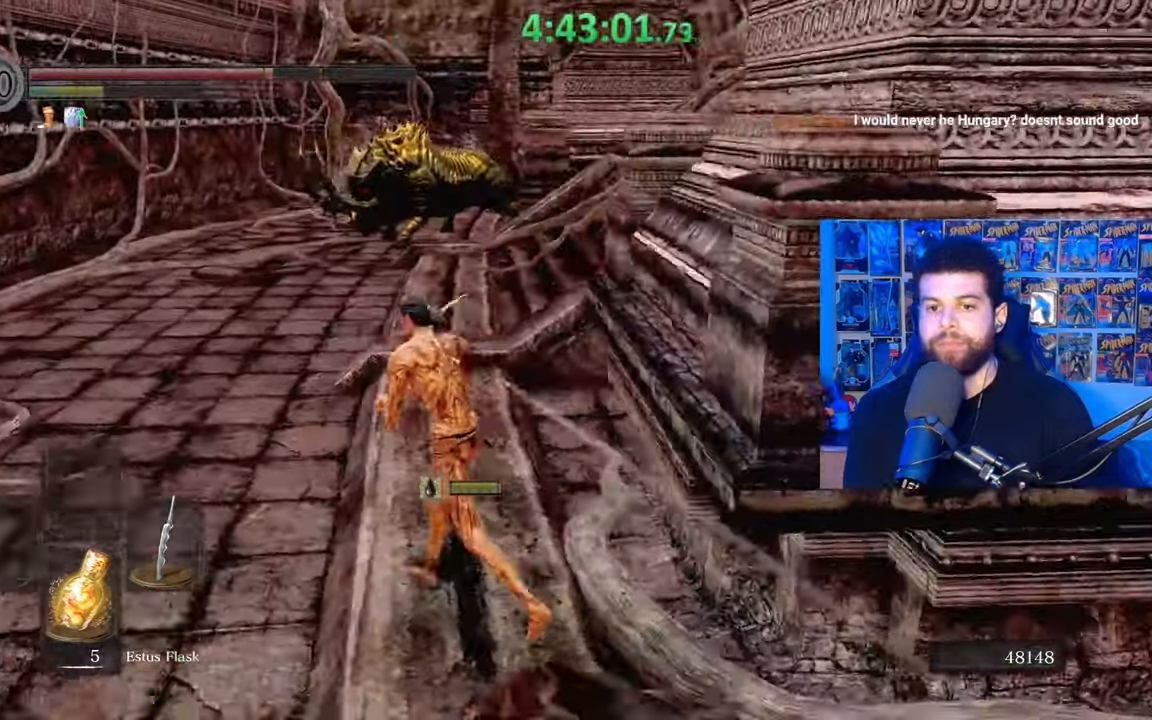
{"buttons": [], "left_stick": "up-left", "right_stick": "center", "events": [[217, "right_stick", "center"], [417, "B", "up"]]}
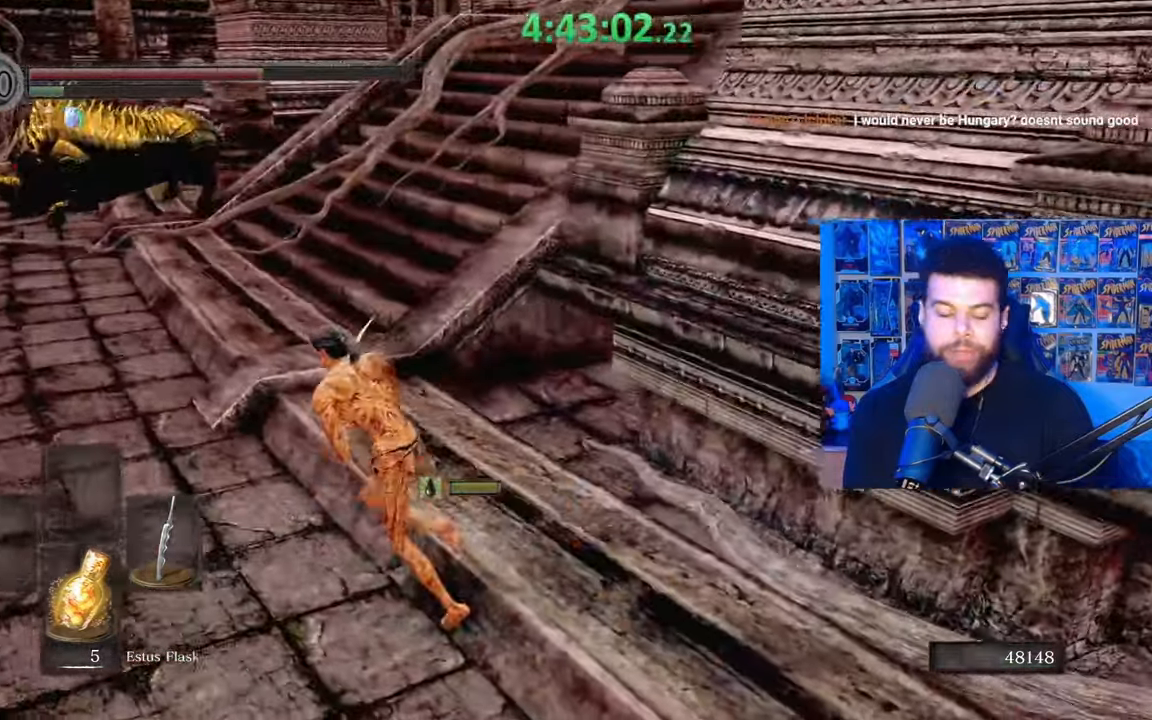
{"buttons": ["B"], "left_stick": "up-left", "right_stick": "right", "events": [[33, "right_stick", "right"], [83, "right_stick", "center"], [183, "B", "down"], [483, "right_stick", "right"]]}
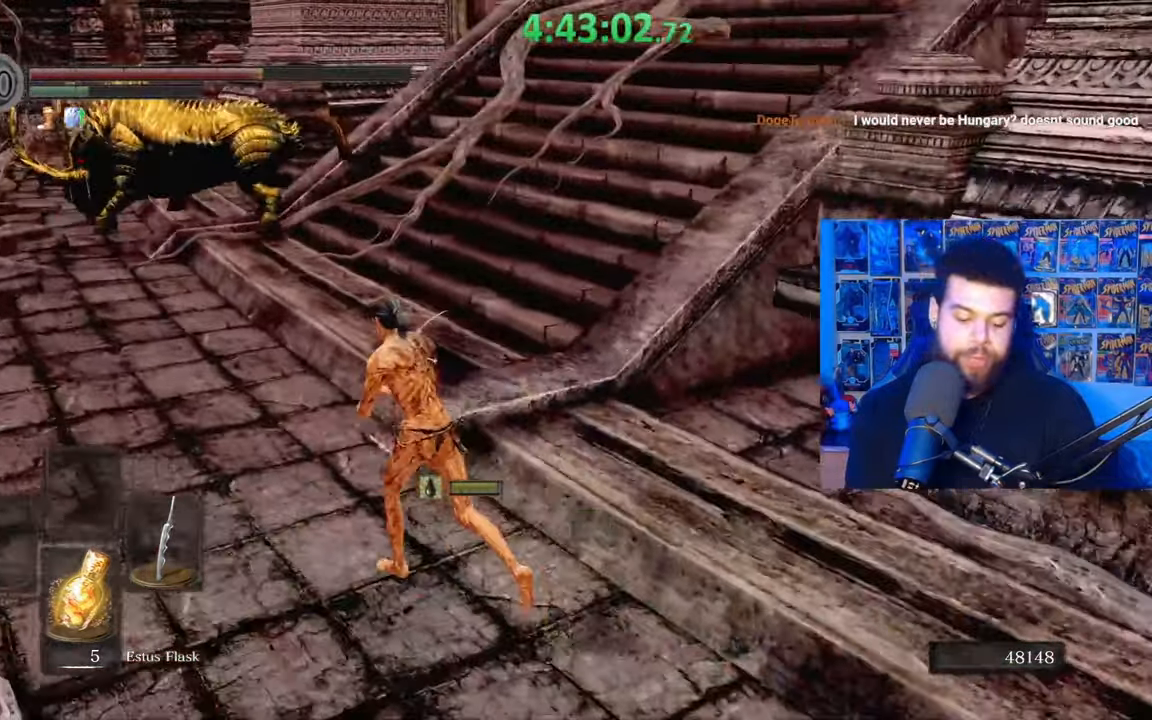
{"buttons": ["B"], "left_stick": "up", "right_stick": "right", "events": [[433, "left_stick", "up"]]}
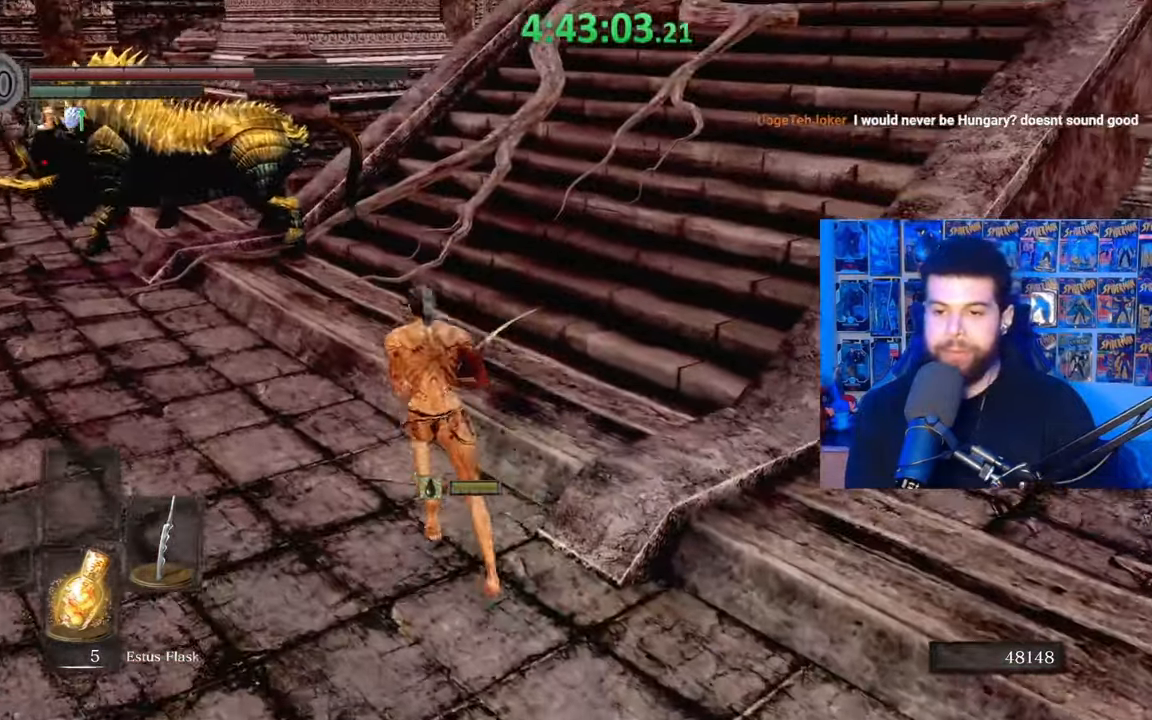
{"buttons": ["B"], "left_stick": "up", "right_stick": "center", "events": [[283, "right_stick", "center"], [383, "B", "up"], [467, "B", "down"]]}
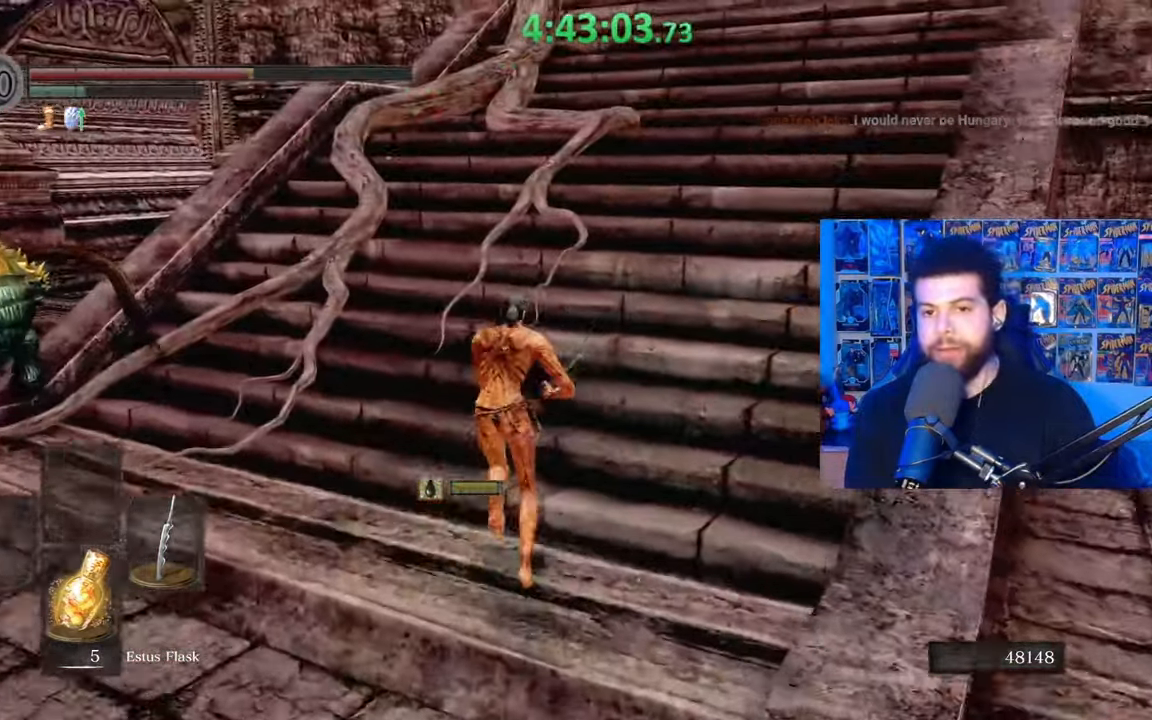
{"buttons": ["B"], "left_stick": "up", "right_stick": "center", "events": [[267, "right_stick", "up-right"], [467, "right_stick", "center"]]}
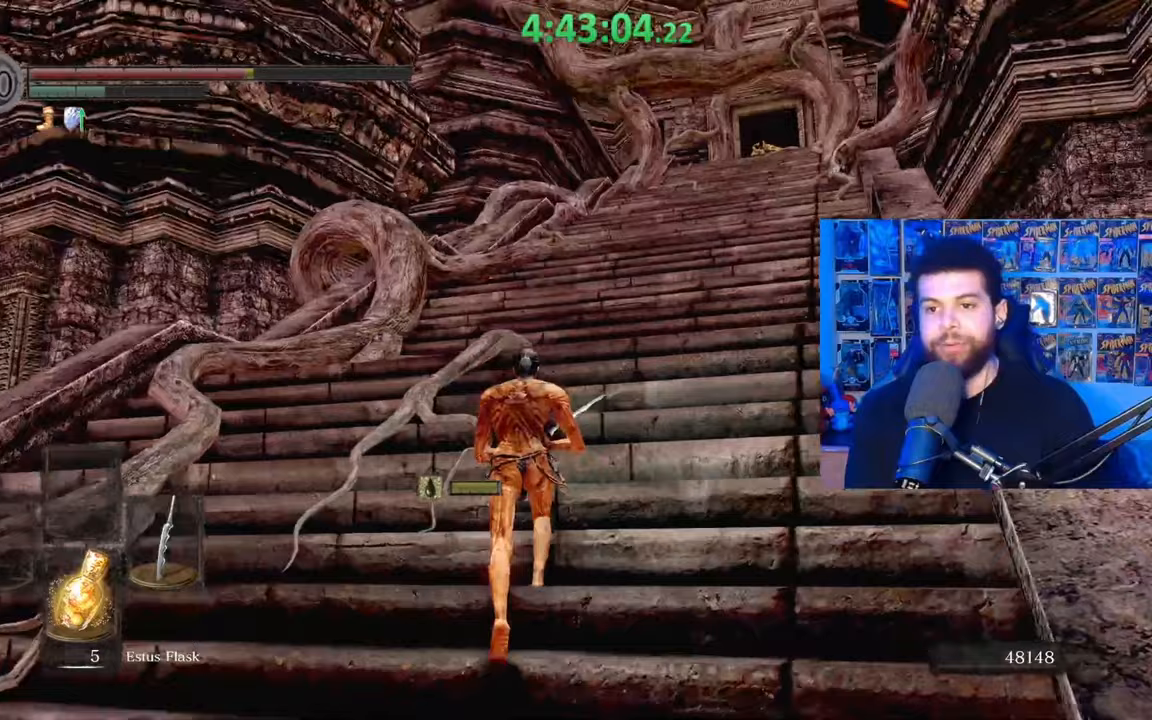
{"buttons": ["B"], "left_stick": "up", "right_stick": "right", "events": [[433, "right_stick", "right"]]}
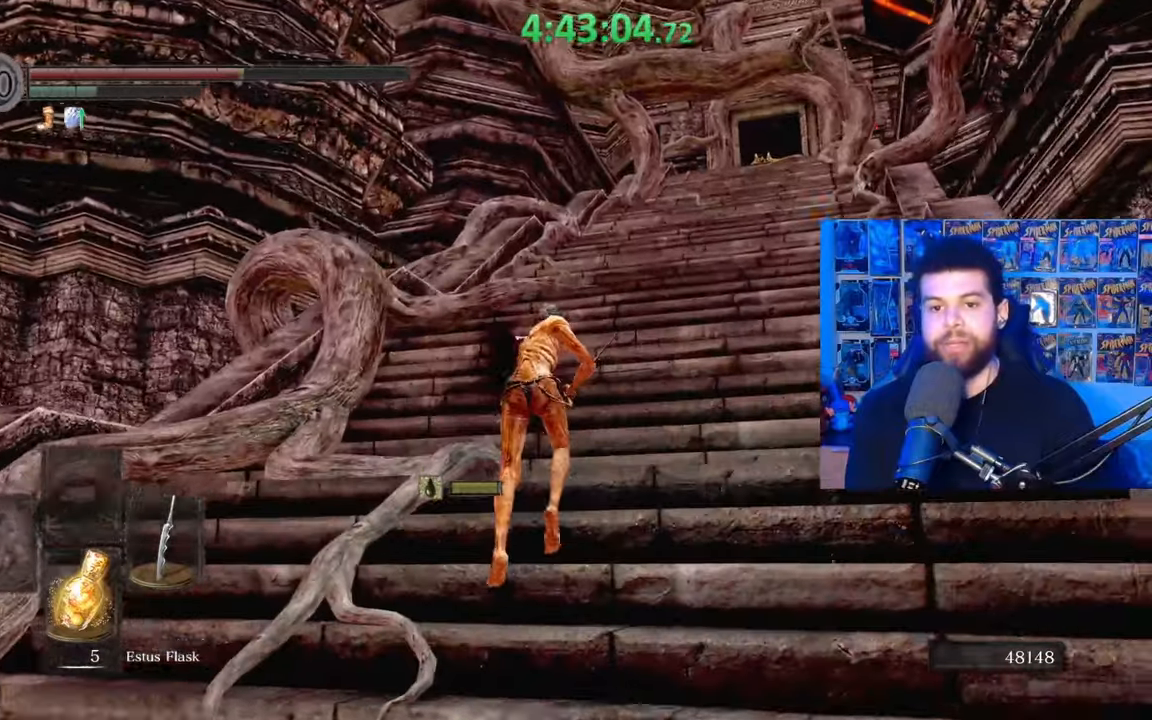
{"buttons": ["B"], "left_stick": "up", "right_stick": "center"}
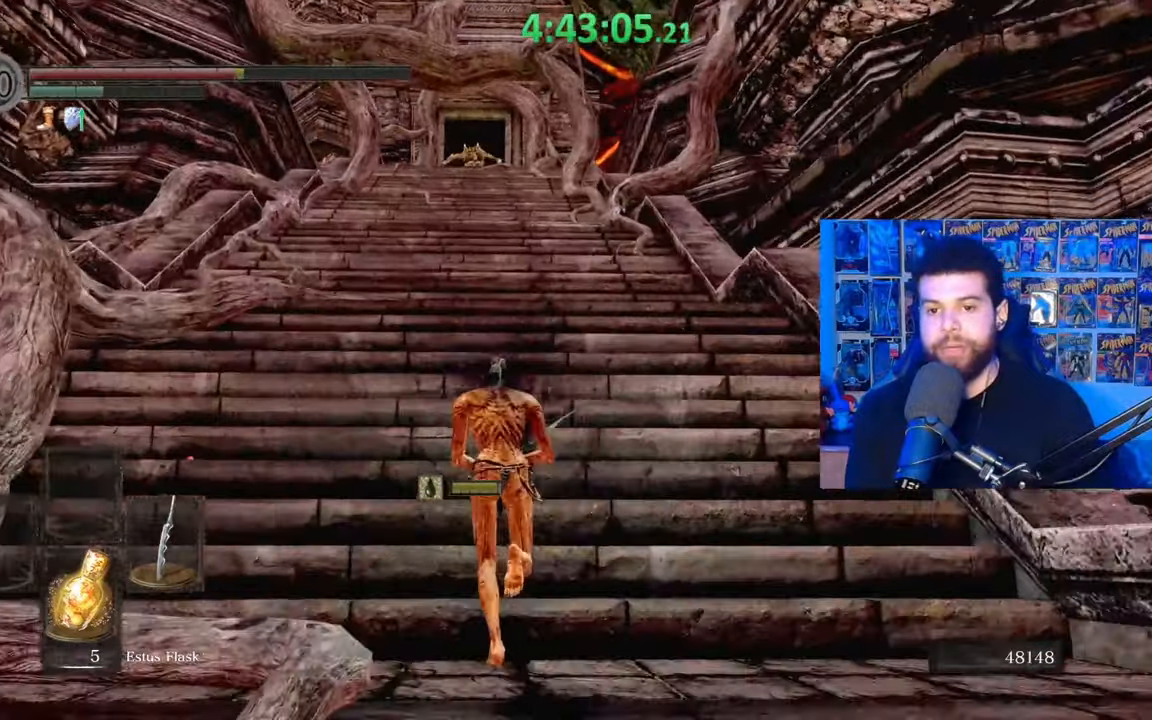
{"buttons": ["B"], "left_stick": "up", "right_stick": "center", "events": []}
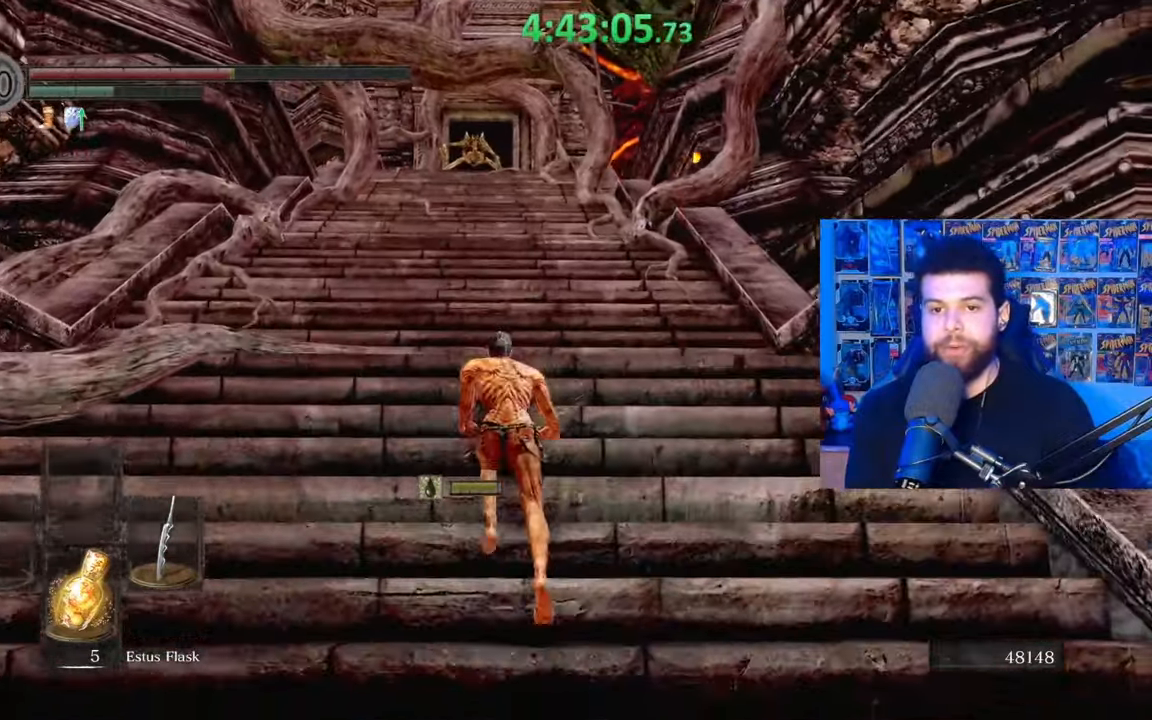
{"buttons": ["B"], "left_stick": "up", "right_stick": "center", "events": []}
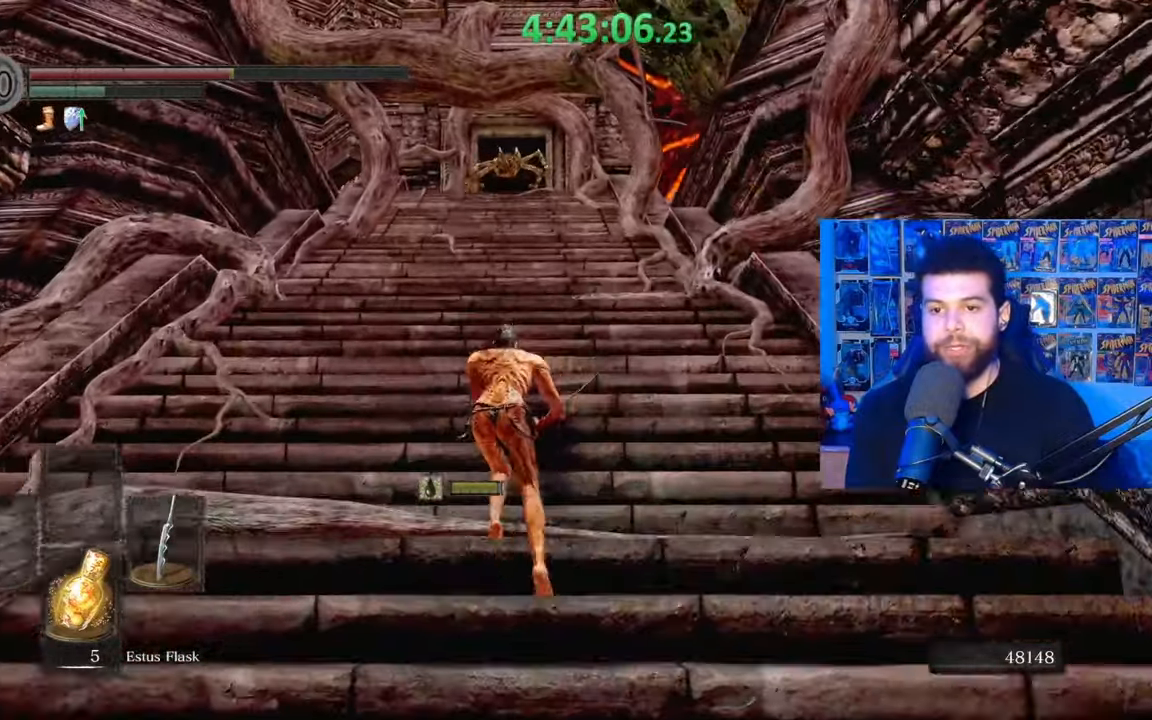
{"buttons": ["B"], "left_stick": "up", "right_stick": "center", "events": [[117, "B", "up"], [183, "B", "down"]]}
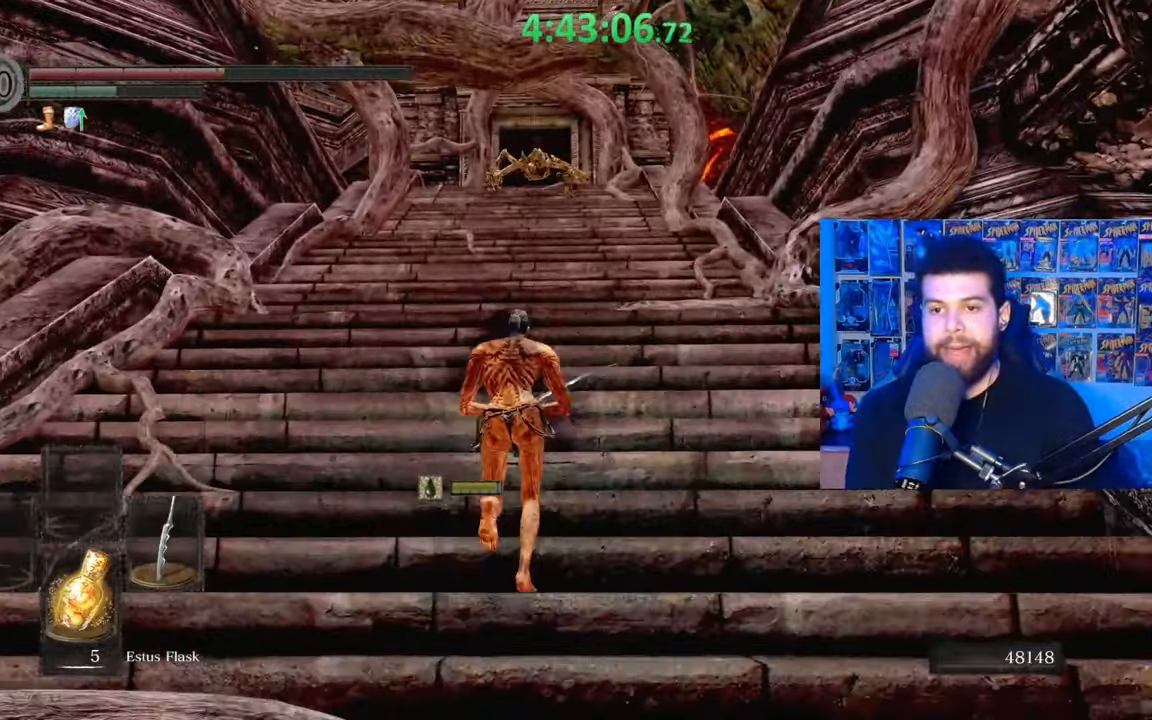
{"buttons": ["B"], "left_stick": "up", "right_stick": "center", "events": []}
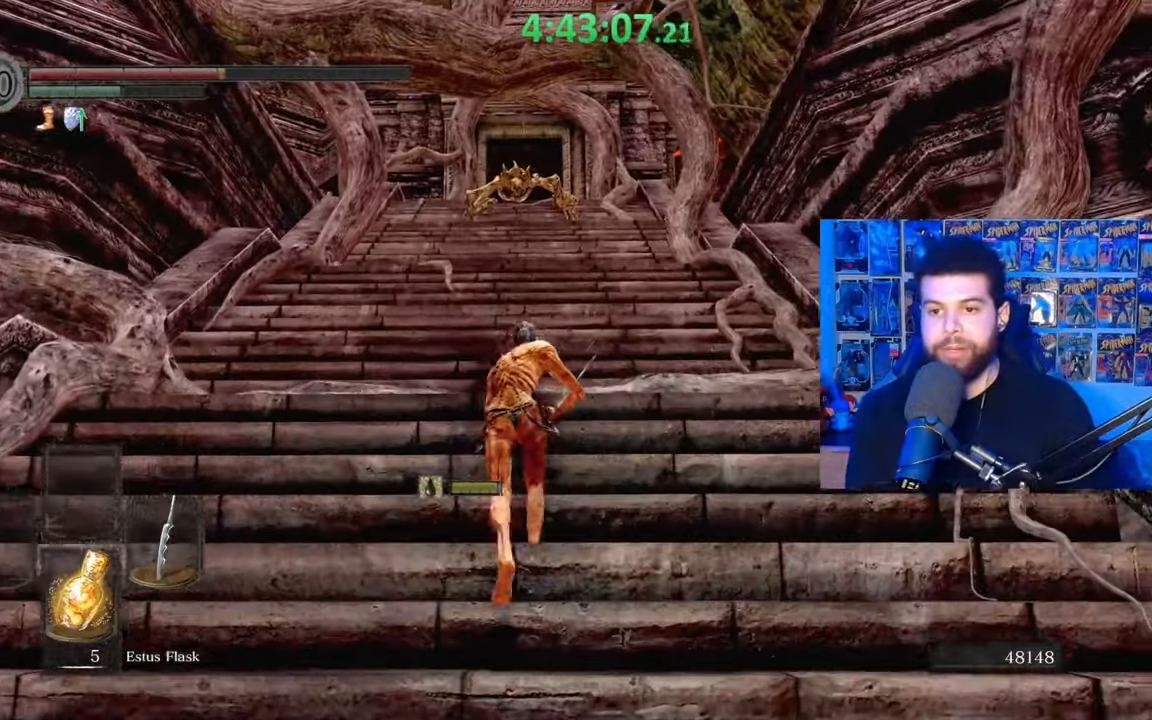
{"buttons": ["B"], "left_stick": "up", "right_stick": "center", "events": [[67, "B", "up"], [183, "B", "down"]]}
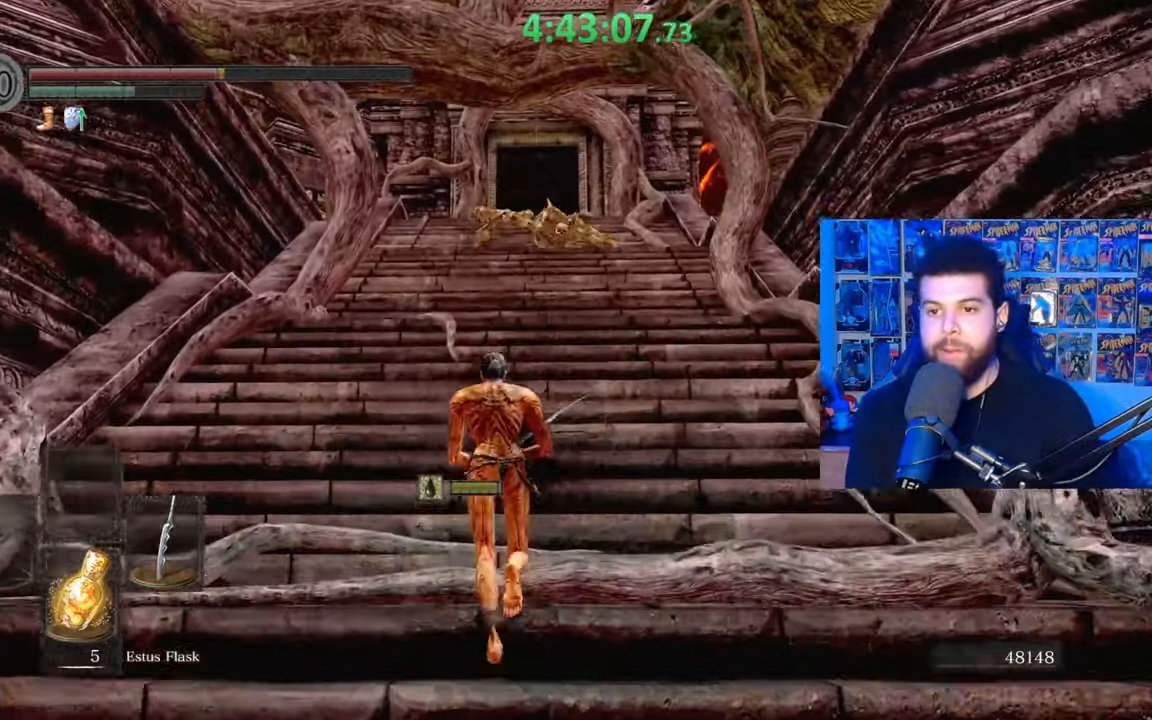
{"buttons": ["B"], "left_stick": "up", "right_stick": "center", "events": []}
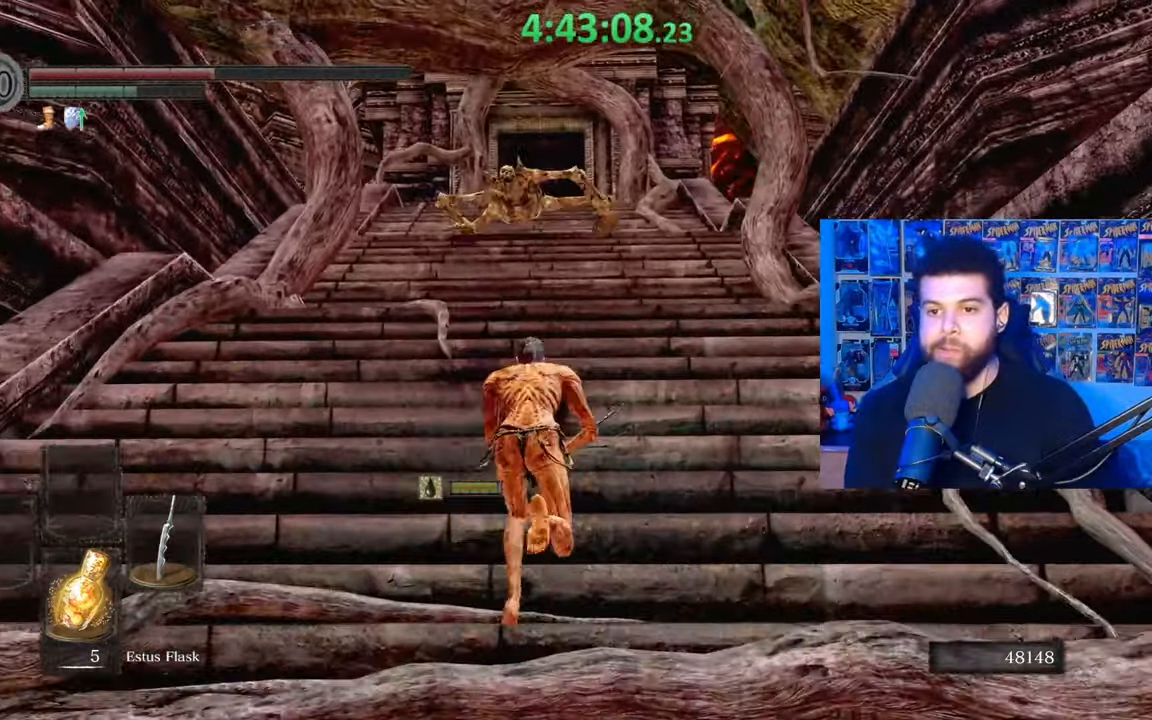
{"buttons": ["B"], "left_stick": "up", "right_stick": "center", "events": [[217, "left_stick", "up-right"], [467, "left_stick", "up"]]}
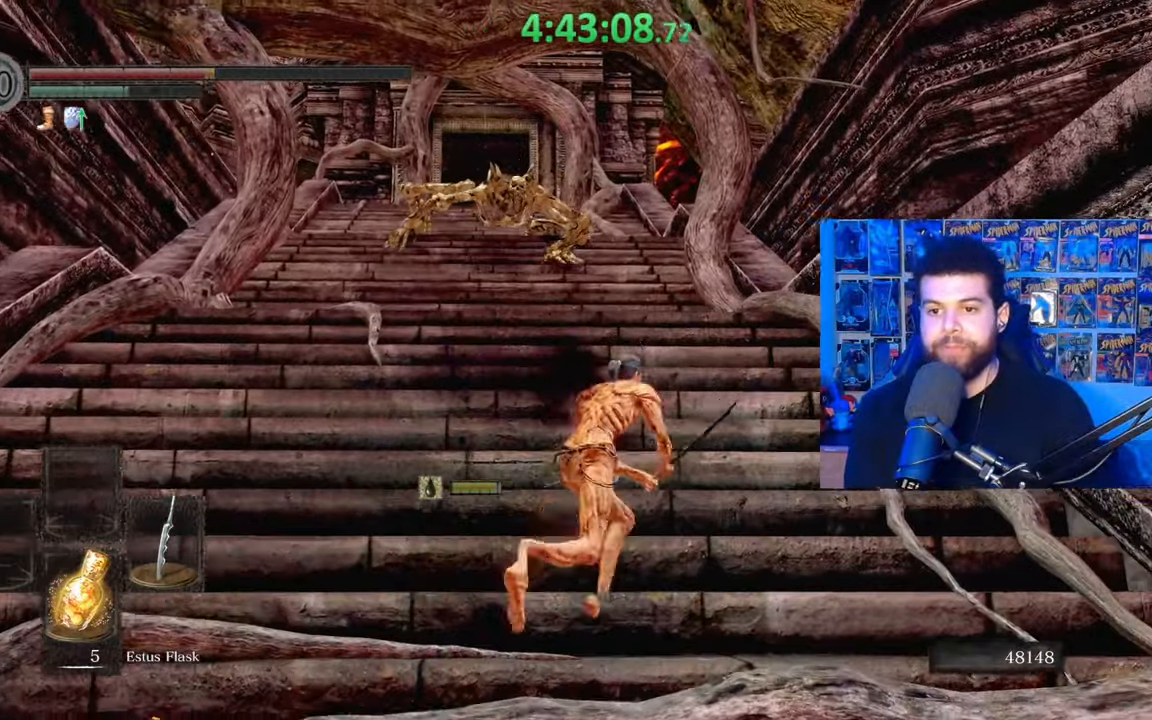
{"buttons": ["B"], "left_stick": "up-left", "right_stick": "center", "events": [[283, "left_stick", "up-left"]]}
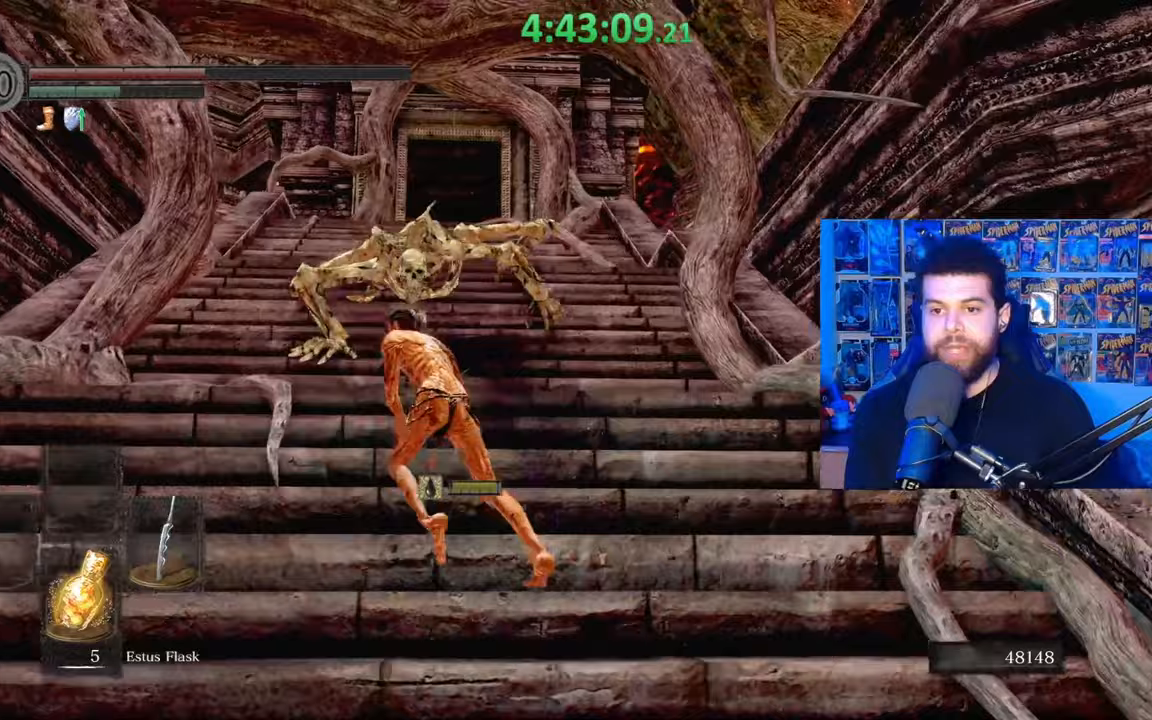
{"buttons": ["B"], "left_stick": "up", "right_stick": "center", "events": [[233, "left_stick", "up"]]}
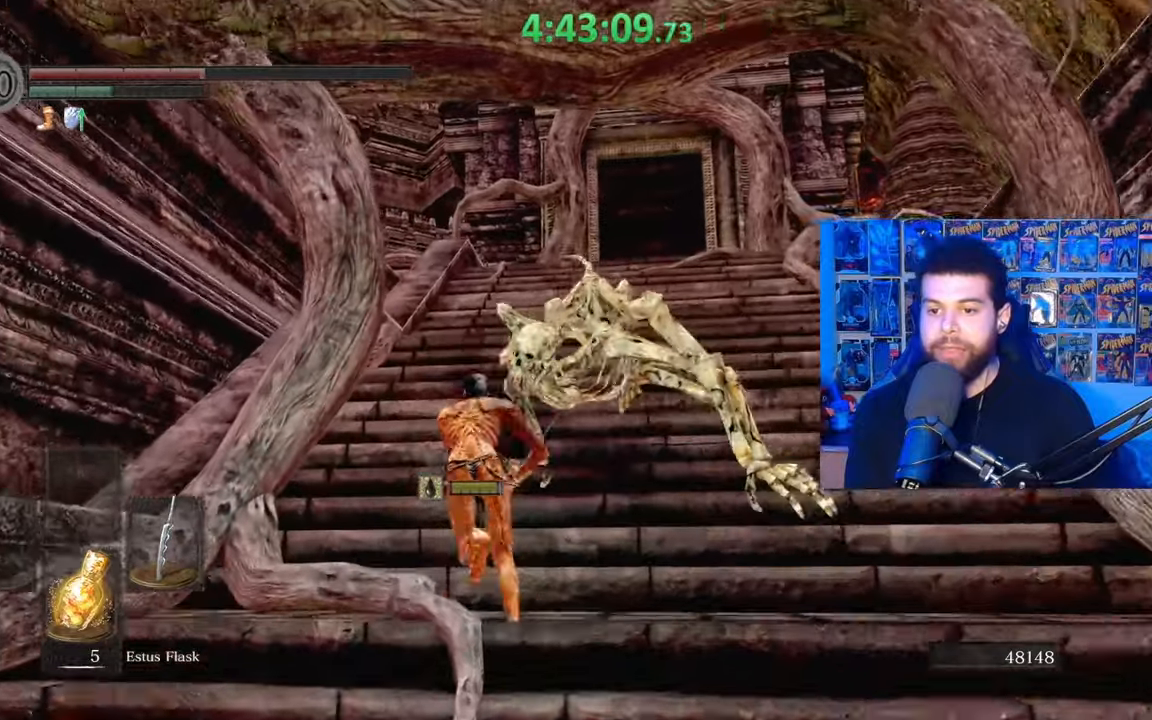
{"buttons": [], "left_stick": "up", "right_stick": "down-right", "events": [[117, "B", "up"], [217, "B", "down"], [333, "B", "up"], [433, "right_stick", "down-right"]]}
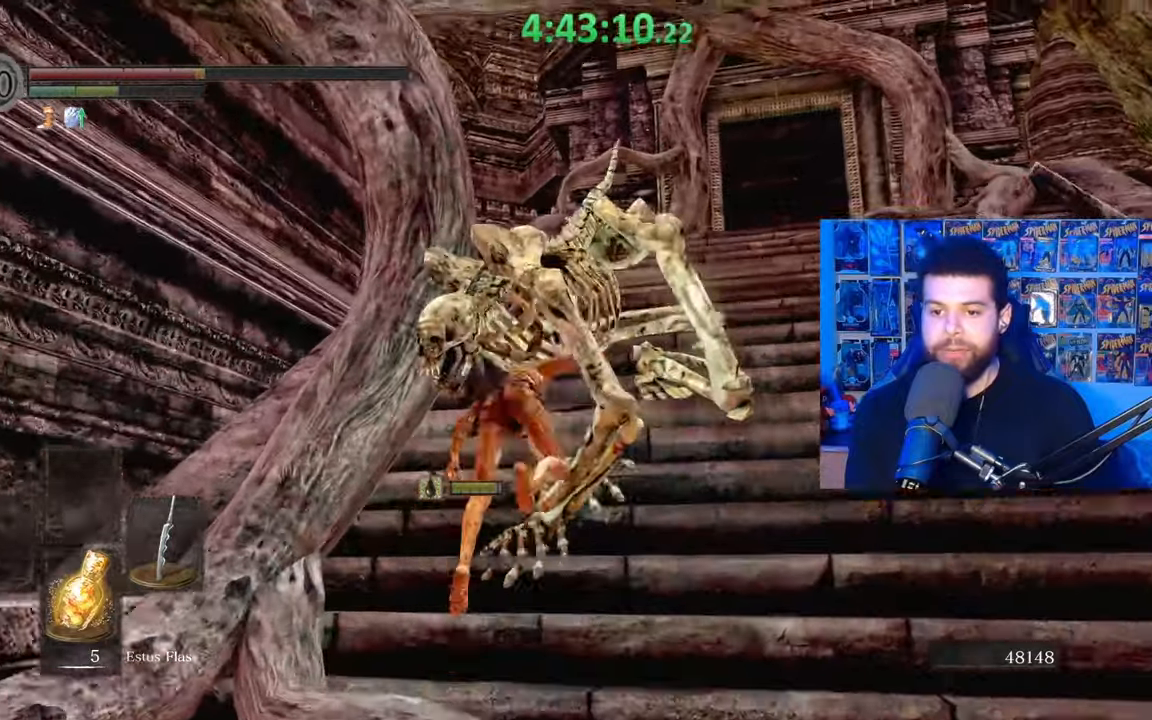
{"buttons": [], "left_stick": "right", "right_stick": "center", "events": [[117, "left_stick", "right"], [117, "right_stick", "center"]]}
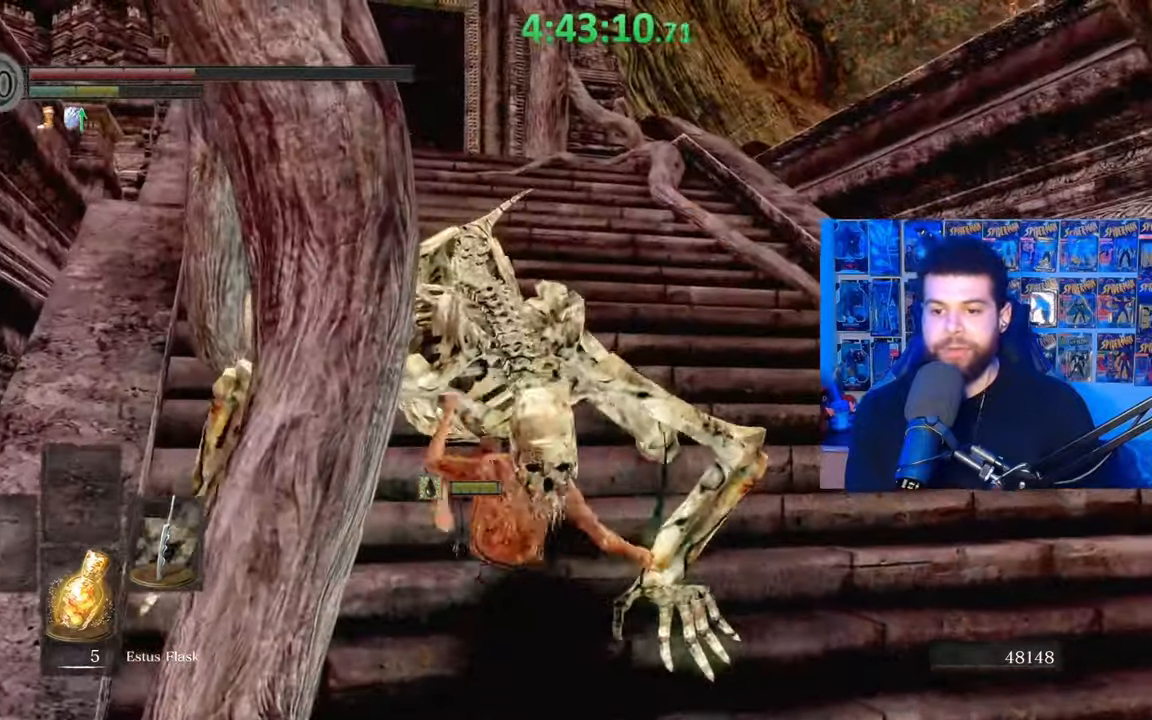
{"buttons": [], "left_stick": "up-right", "right_stick": "center", "events": [[17, "left_stick", "down-right"], [33, "B", "down"], [433, "left_stick", "up-right"], [483, "B", "up"]]}
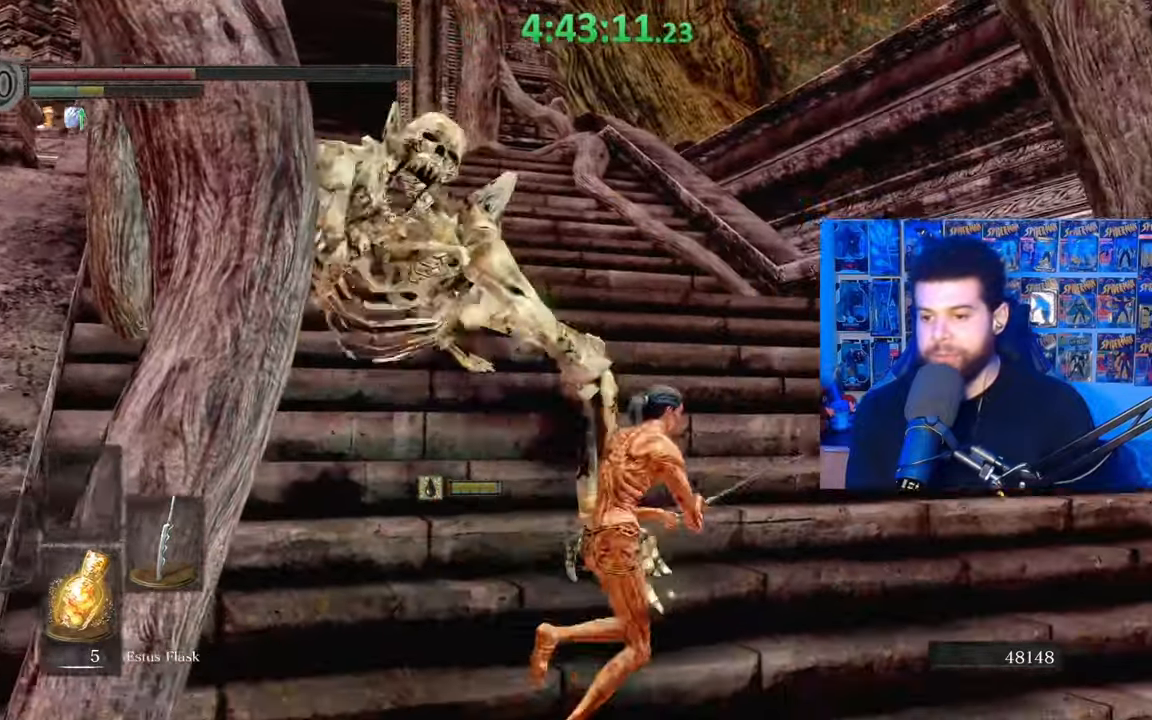
{"buttons": ["B"], "left_stick": "up-right", "right_stick": "center", "events": [[33, "B", "down"], [33, "left_stick", "up"], [133, "B", "up"], [217, "right_stick", "down-left"], [317, "right_stick", "center"], [467, "B", "down"], [467, "left_stick", "up-right"]]}
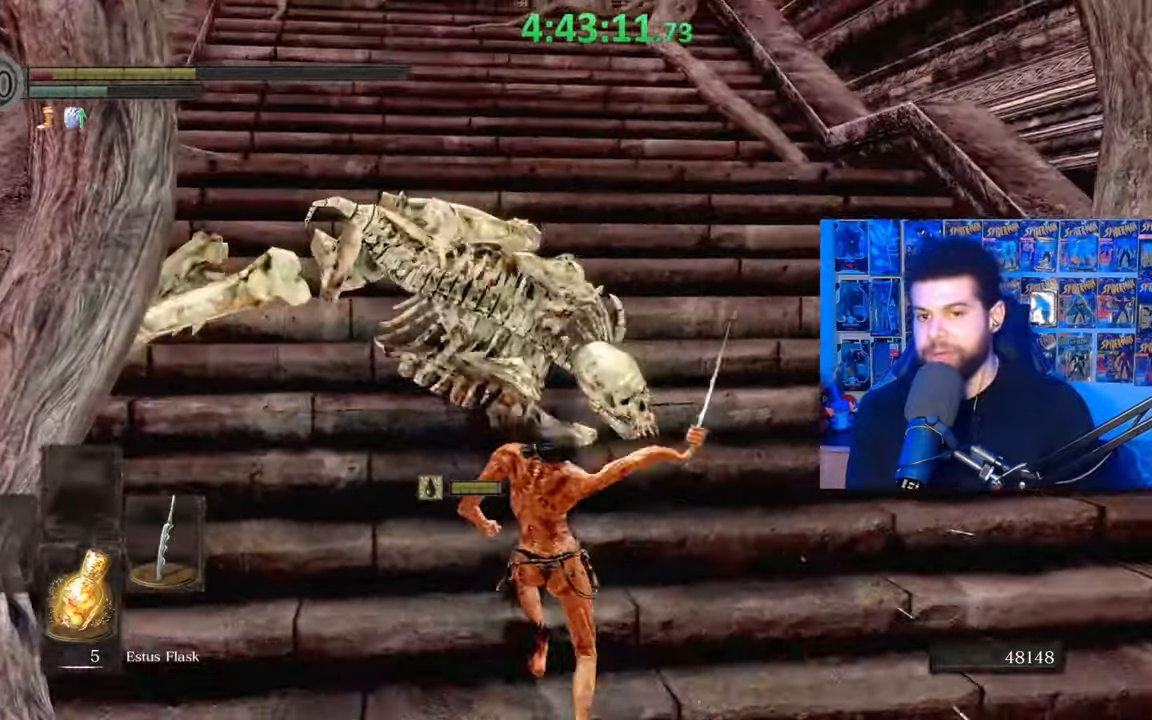
{"buttons": ["B"], "left_stick": "up-right", "right_stick": "center", "events": [[33, "B", "up"], [117, "B", "down"], [183, "B", "up"], [267, "B", "down"], [333, "B", "up"], [417, "B", "down"]]}
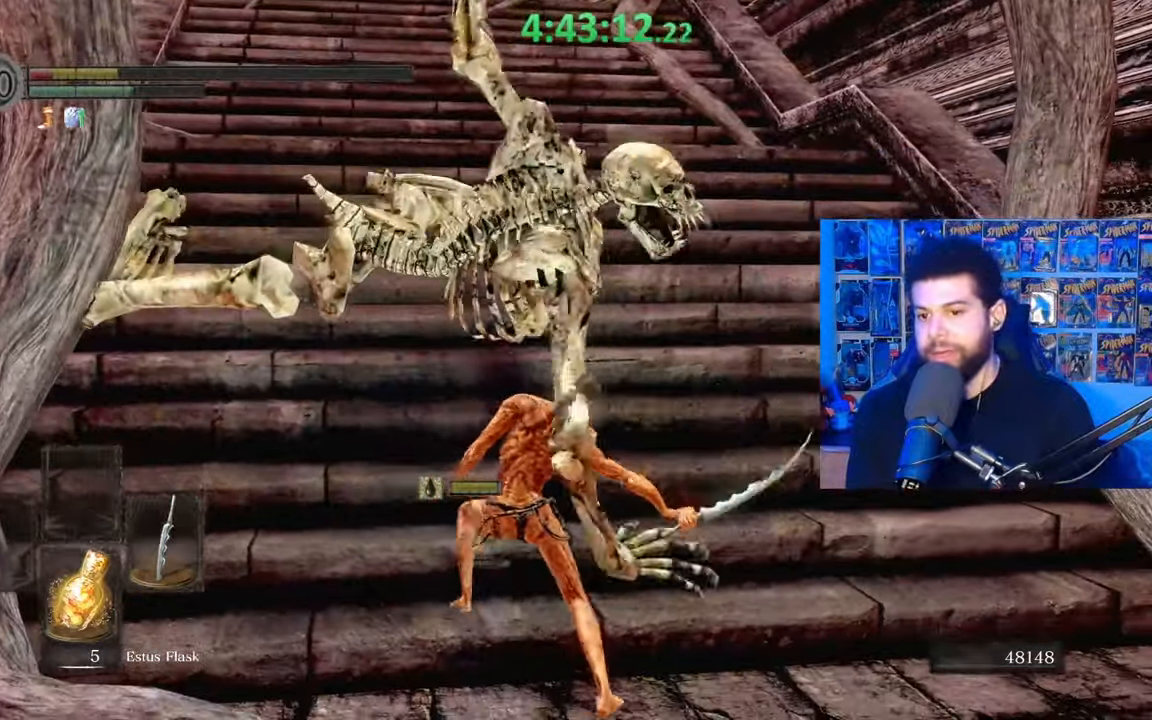
{"buttons": ["B"], "left_stick": "up", "right_stick": "center", "events": [[17, "B", "up"], [83, "B", "down"], [167, "B", "up"], [233, "B", "down"], [333, "B", "up"], [383, "left_stick", "up"], [417, "B", "down"]]}
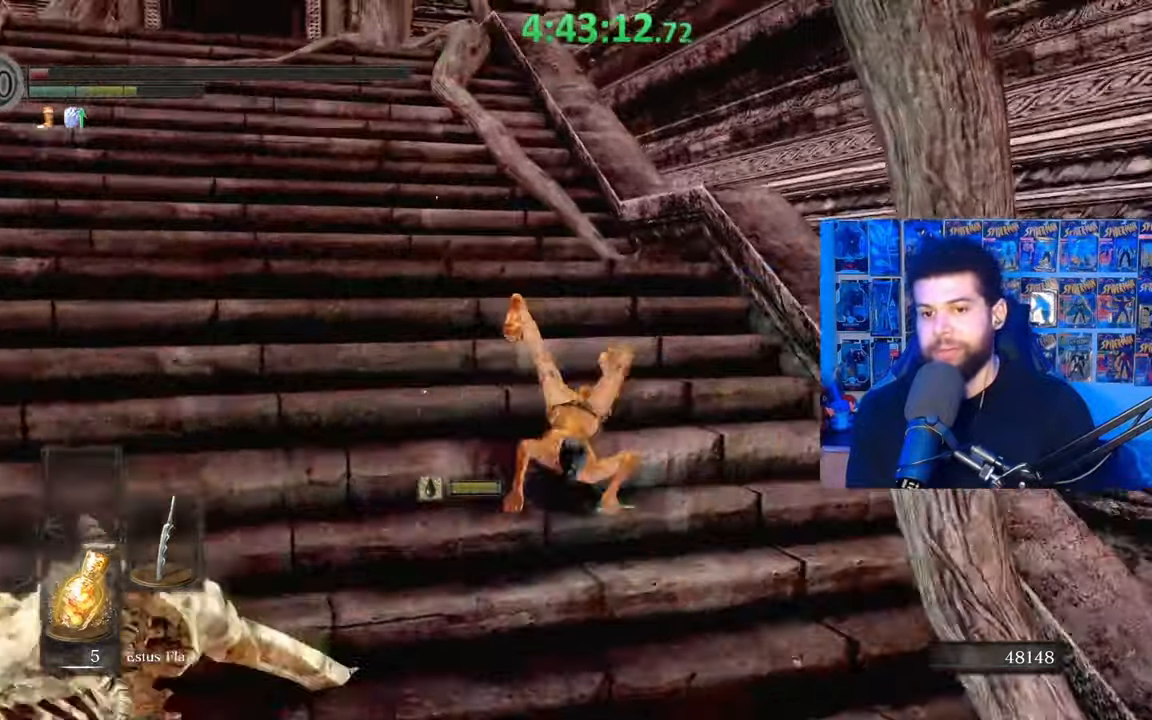
{"buttons": [], "left_stick": "up", "right_stick": "center", "events": [[17, "B", "up"], [67, "B", "down"], [133, "B", "up"], [233, "B", "down"], [317, "B", "up"], [333, "right_stick", "left"], [483, "right_stick", "center"]]}
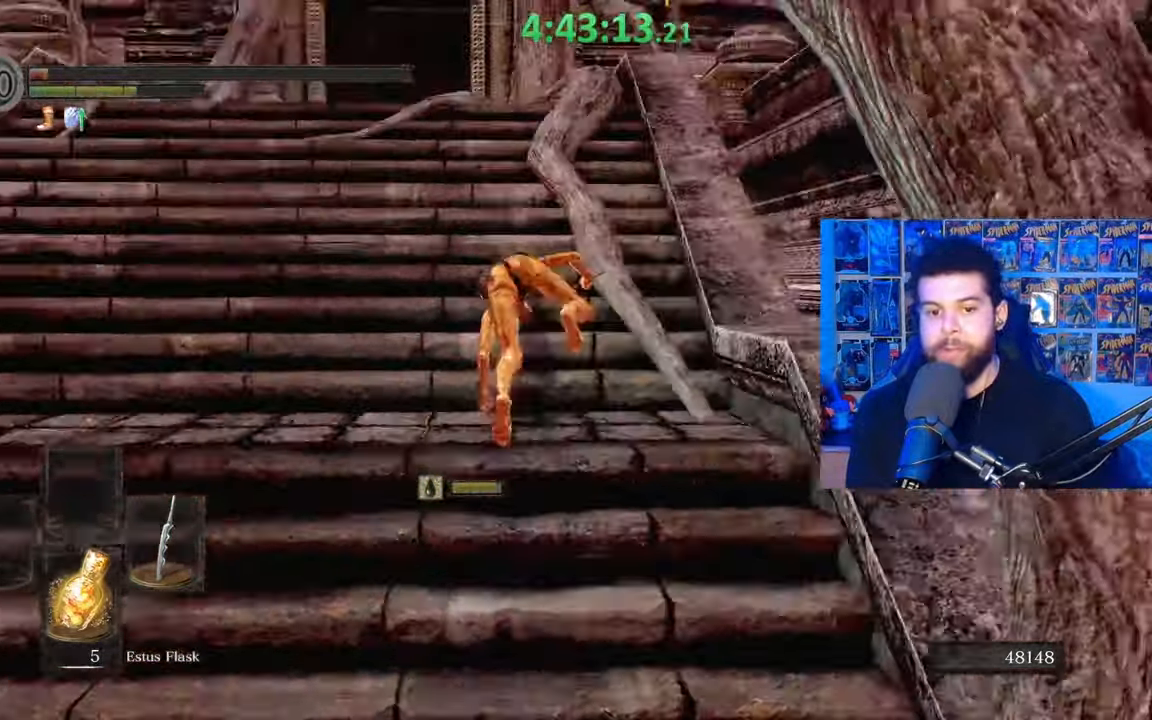
{"buttons": ["B", "X"], "left_stick": "up", "right_stick": "center", "events": [[33, "B", "down"], [183, "X", "down"], [283, "X", "up"], [333, "X", "down"], [417, "X", "up"], [467, "X", "down"]]}
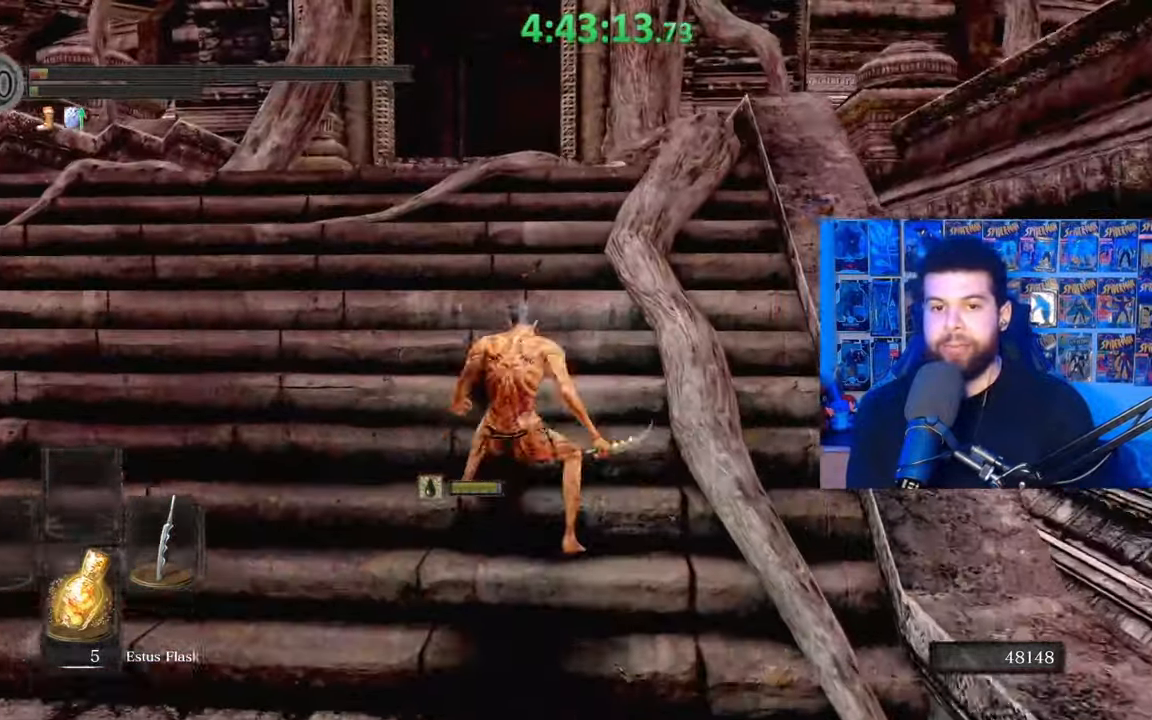
{"buttons": ["B"], "left_stick": "up", "right_stick": "center", "events": [[67, "X", "up"], [83, "X", "down"], [183, "X", "up"], [233, "X", "down"], [333, "X", "up"], [383, "X", "down"], [483, "X", "up"]]}
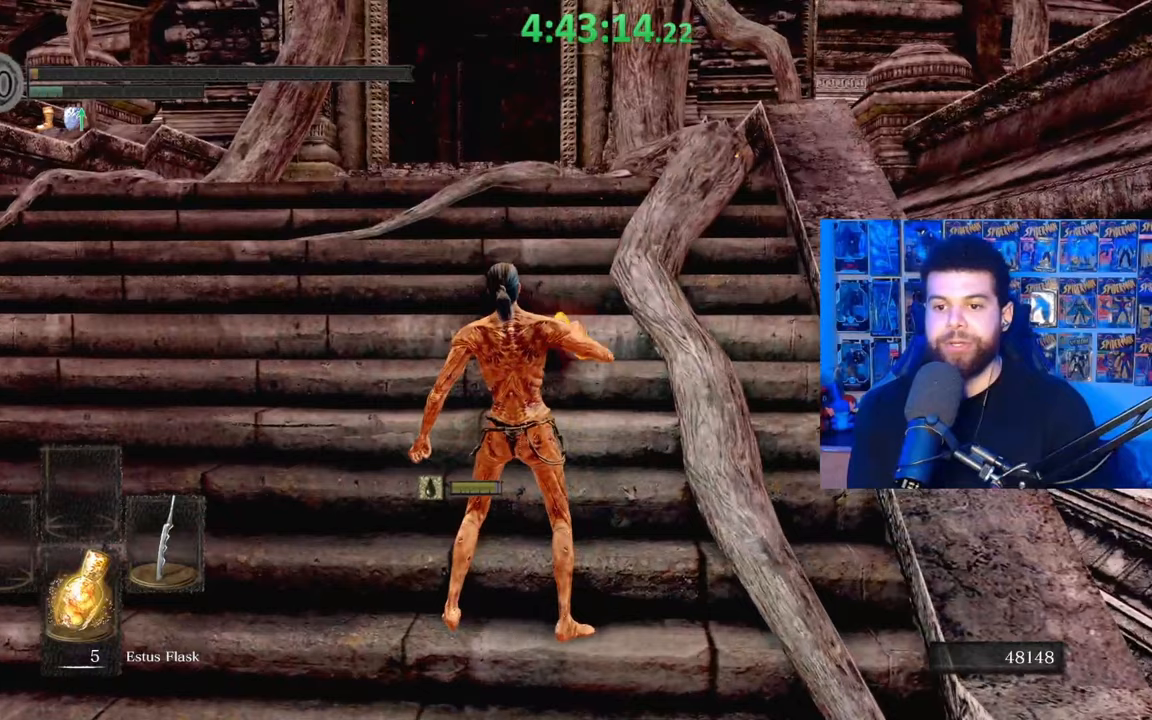
{"buttons": [], "left_stick": "up", "right_stick": "center", "events": [[33, "X", "down"], [133, "X", "up"], [217, "X", "down"], [267, "left_stick", "center"], [283, "X", "up"], [417, "left_stick", "up"], [433, "B", "up"]]}
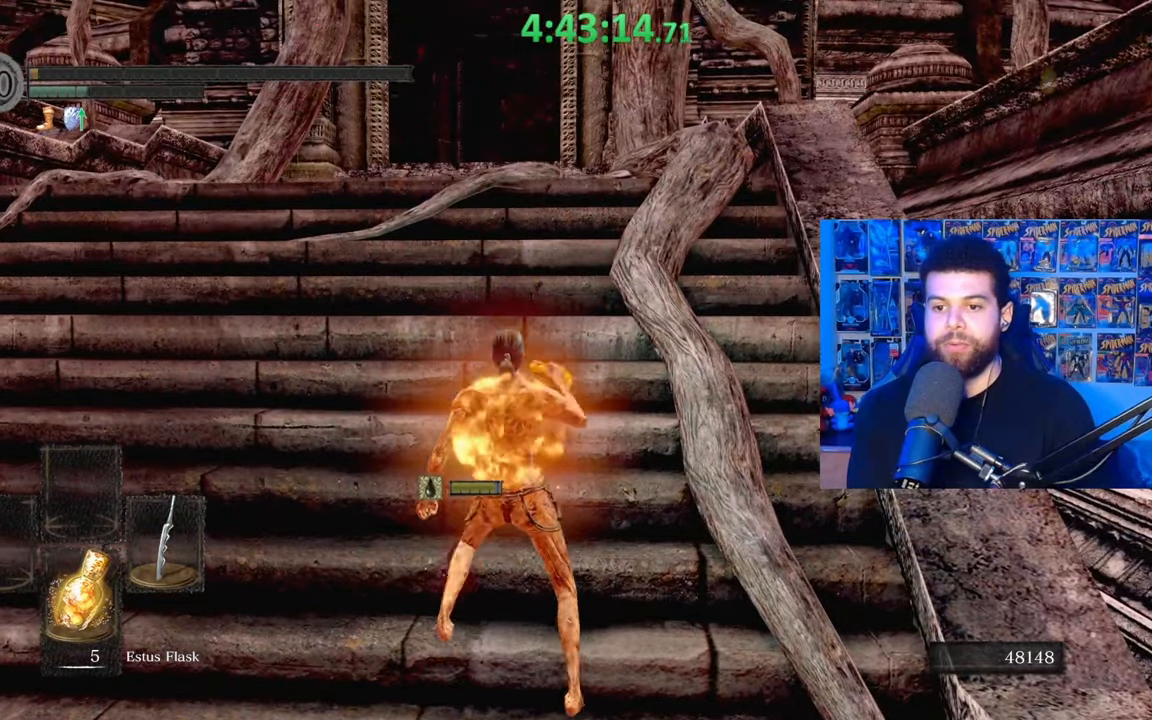
{"buttons": ["B"], "left_stick": "up", "right_stick": "center", "events": [[33, "B", "down"], [100, "B", "up"], [167, "B", "down"], [233, "B", "up"], [317, "B", "down"], [383, "B", "up"], [433, "B", "down"]]}
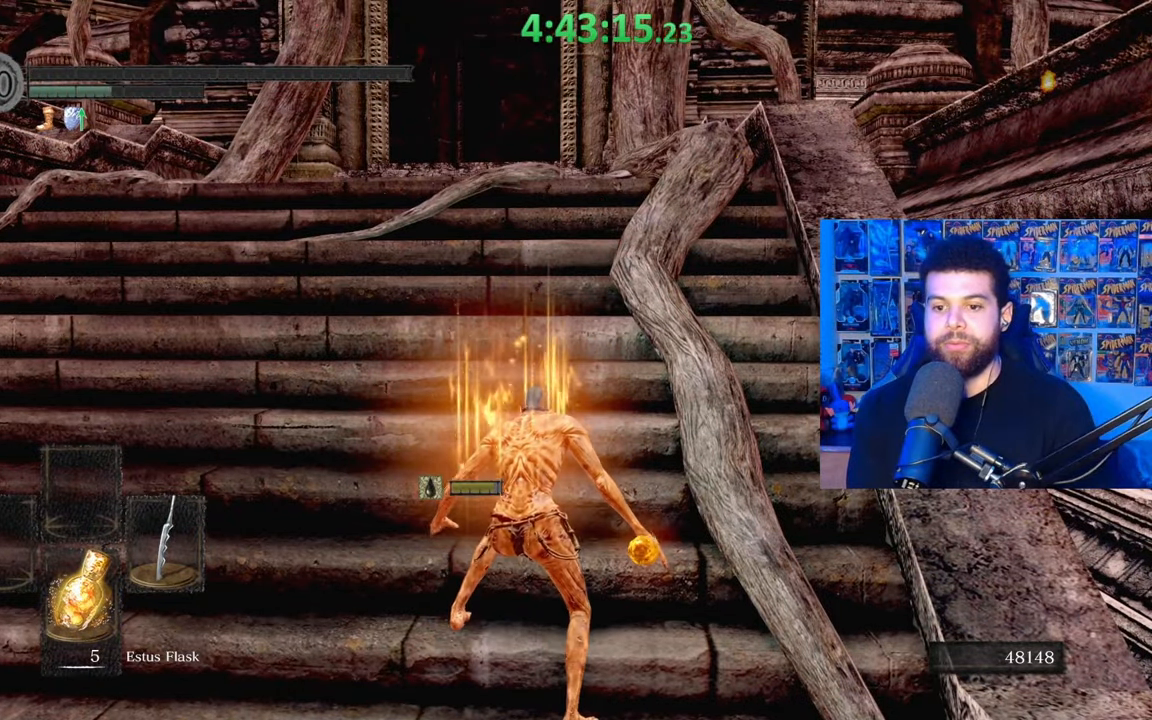
{"buttons": [], "left_stick": "center", "right_stick": "center", "events": [[33, "B", "up"], [133, "B", "down"], [233, "B", "up"], [233, "left_stick", "up-left"], [383, "left_stick", "center"]]}